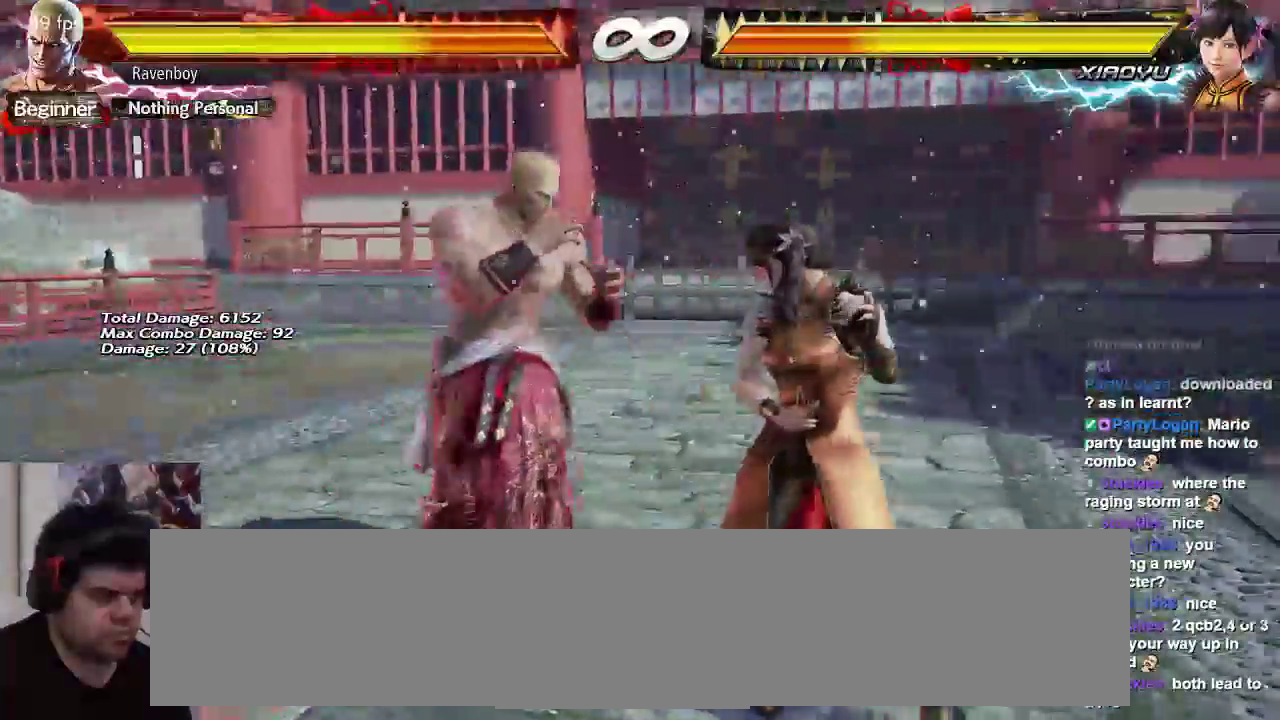
Gameplay with a controller (arcade stick); each line is a JSON object with the inputs held at the frame after it (dt_ms = milliseconds from this image to that frame). "events" lists button and stick changes between this image and that frame as [ms after this image, input, new state], when the widget could be followed in between. Not read: L3 R3.
{"dt_ms": 500, "buttons": [], "left_stick": "center", "events": [[117, "CIRCLE", "down"], [200, "CIRCLE", "up"]]}
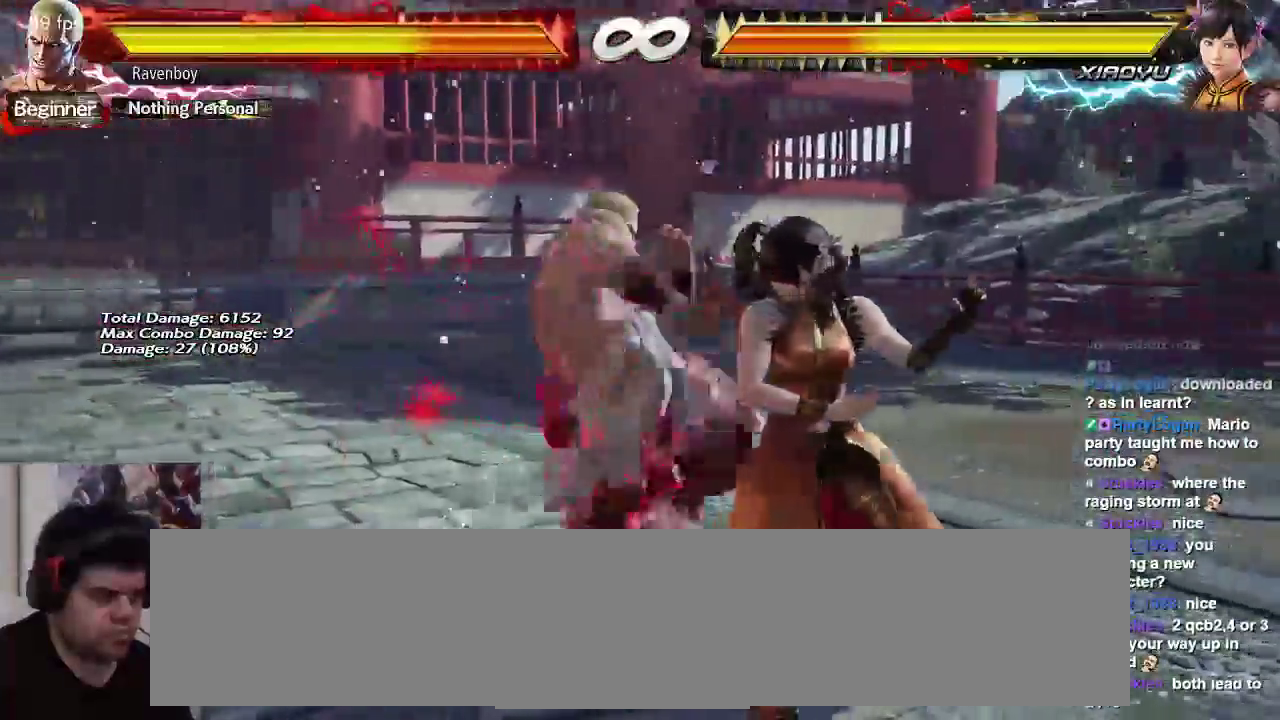
{"dt_ms": 1000, "buttons": [], "left_stick": "center"}
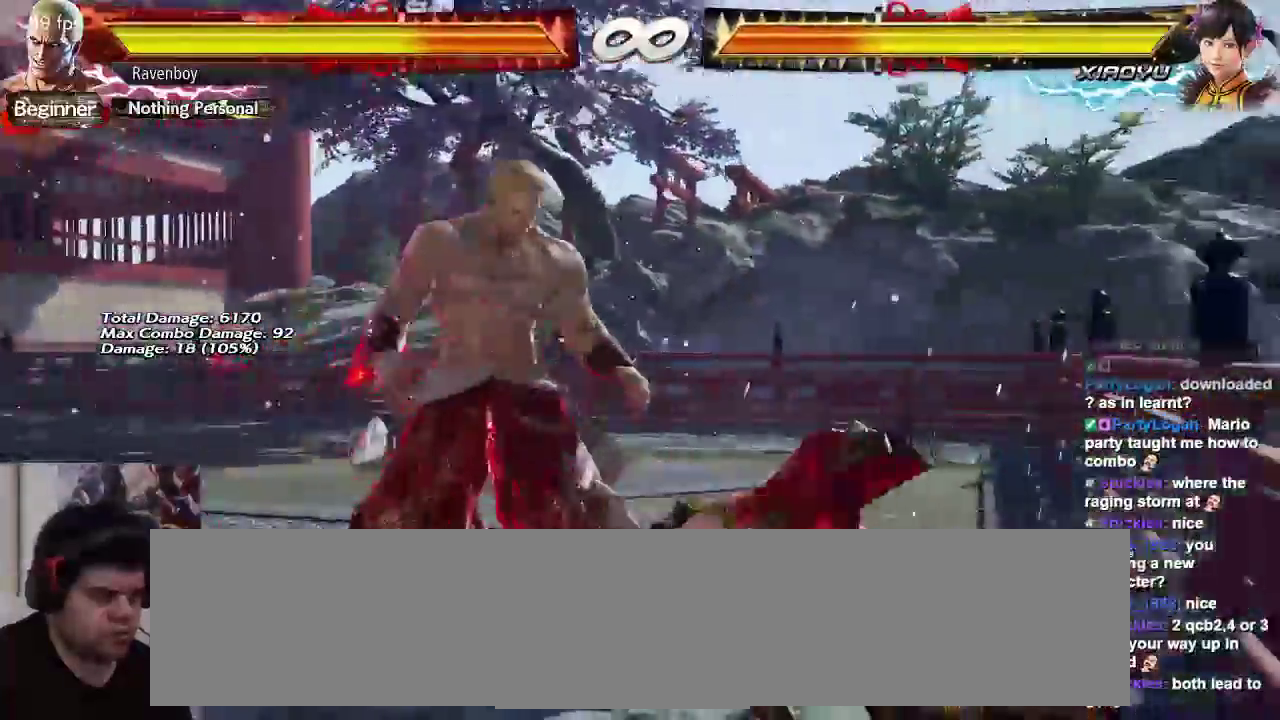
{"dt_ms": 500, "buttons": [], "left_stick": "center", "events": [[133, "left_stick", "down"], [217, "left_stick", "center"], [367, "left_stick", "down"], [417, "left_stick", "center"]]}
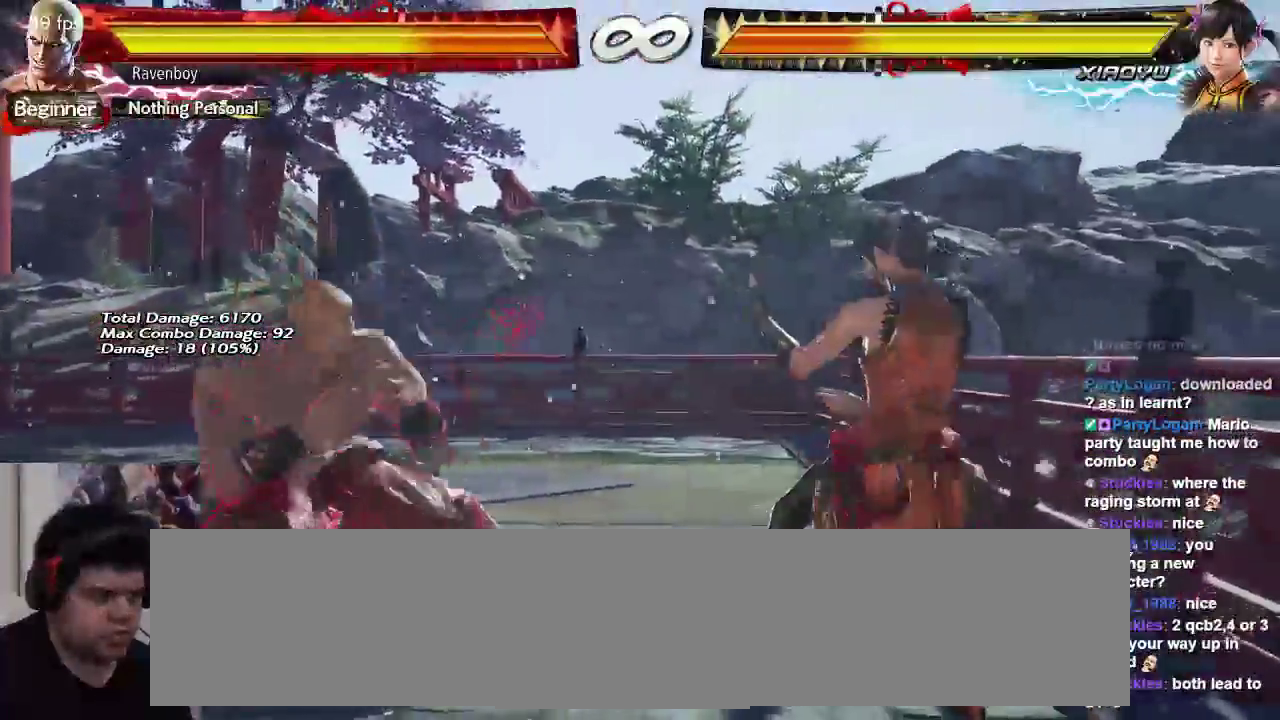
{"dt_ms": 500, "buttons": [], "left_stick": "center"}
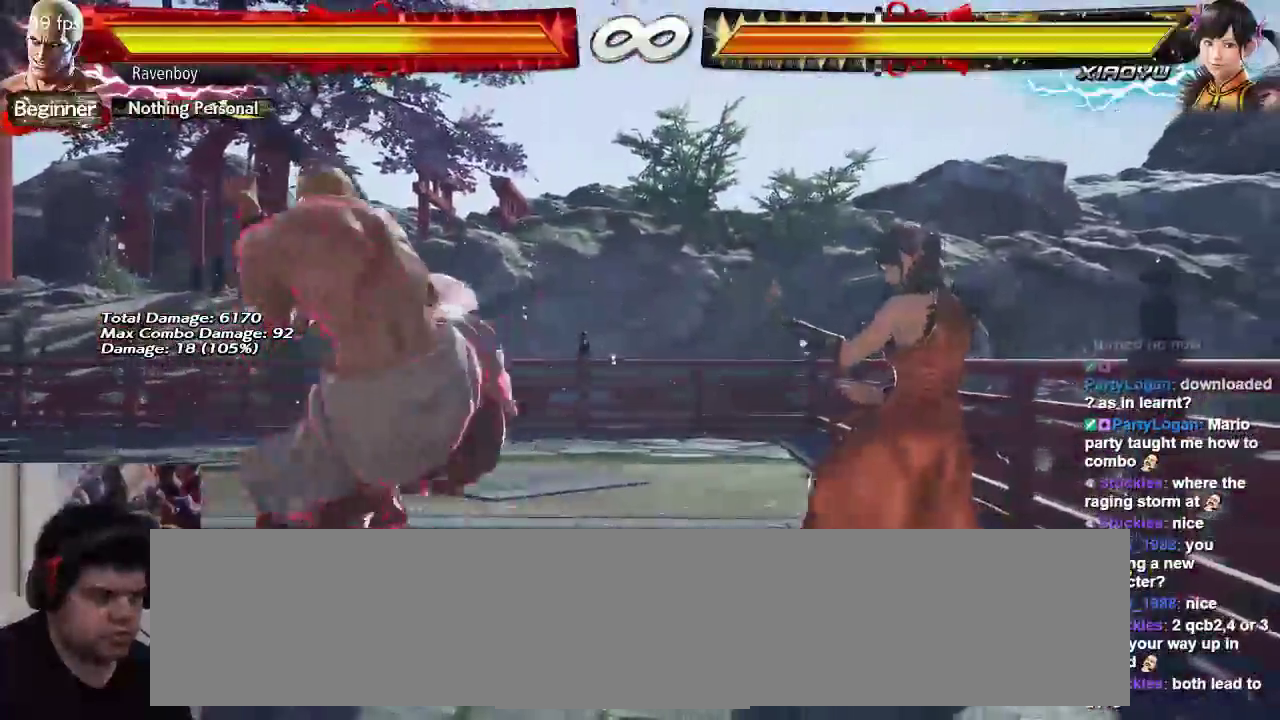
{"dt_ms": 500, "buttons": [], "left_stick": "center"}
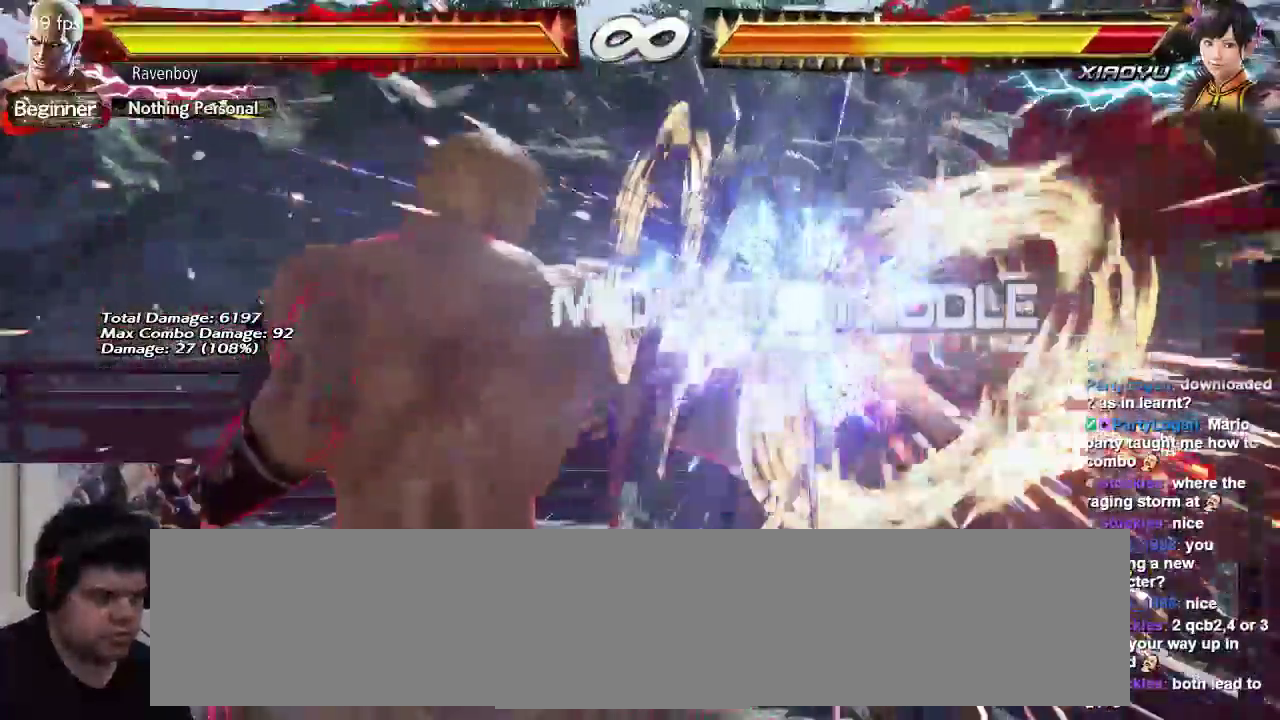
{"dt_ms": 500, "buttons": [], "left_stick": "center", "events": [[17, "left_stick", "left"], [83, "left_stick", "down"], [250, "left_stick", "left"], [317, "left_stick", "down-right"], [350, "SQUARE", "down"], [350, "TRIANGLE", "down"], [417, "SQUARE", "up"], [450, "TRIANGLE", "up"], [450, "left_stick", "center"]]}
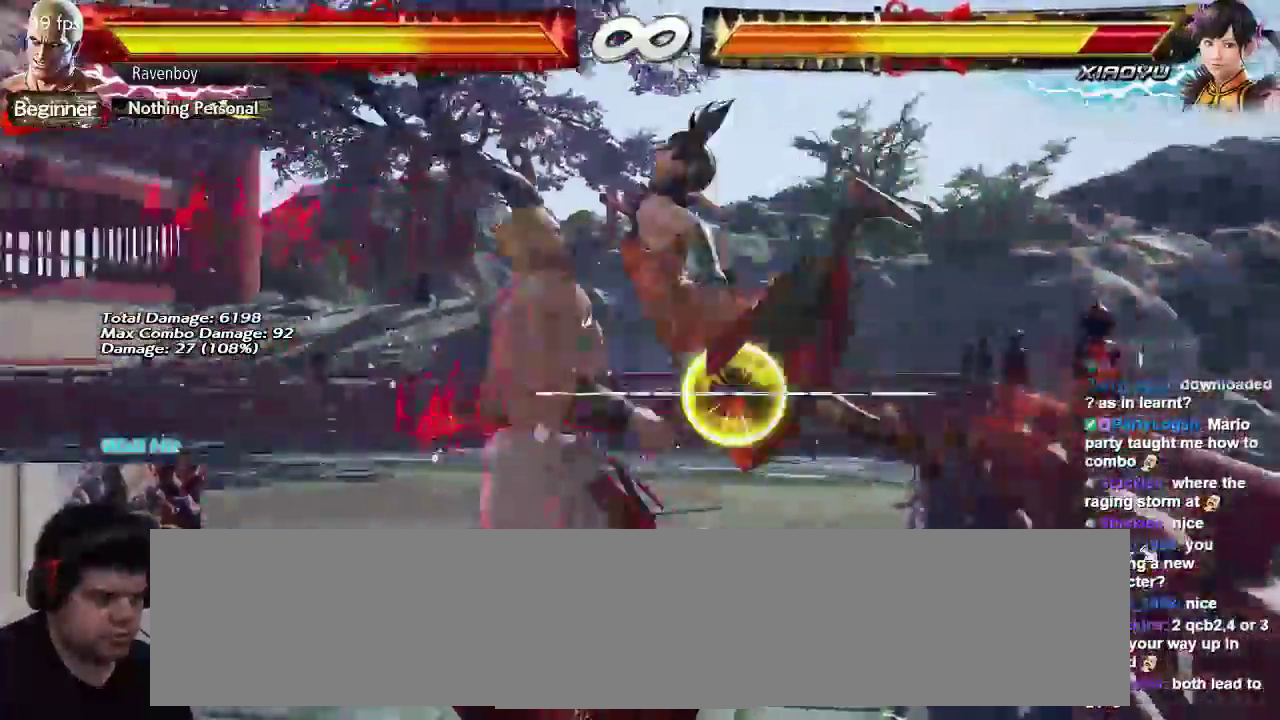
{"dt_ms": 500, "buttons": [], "left_stick": "center", "events": []}
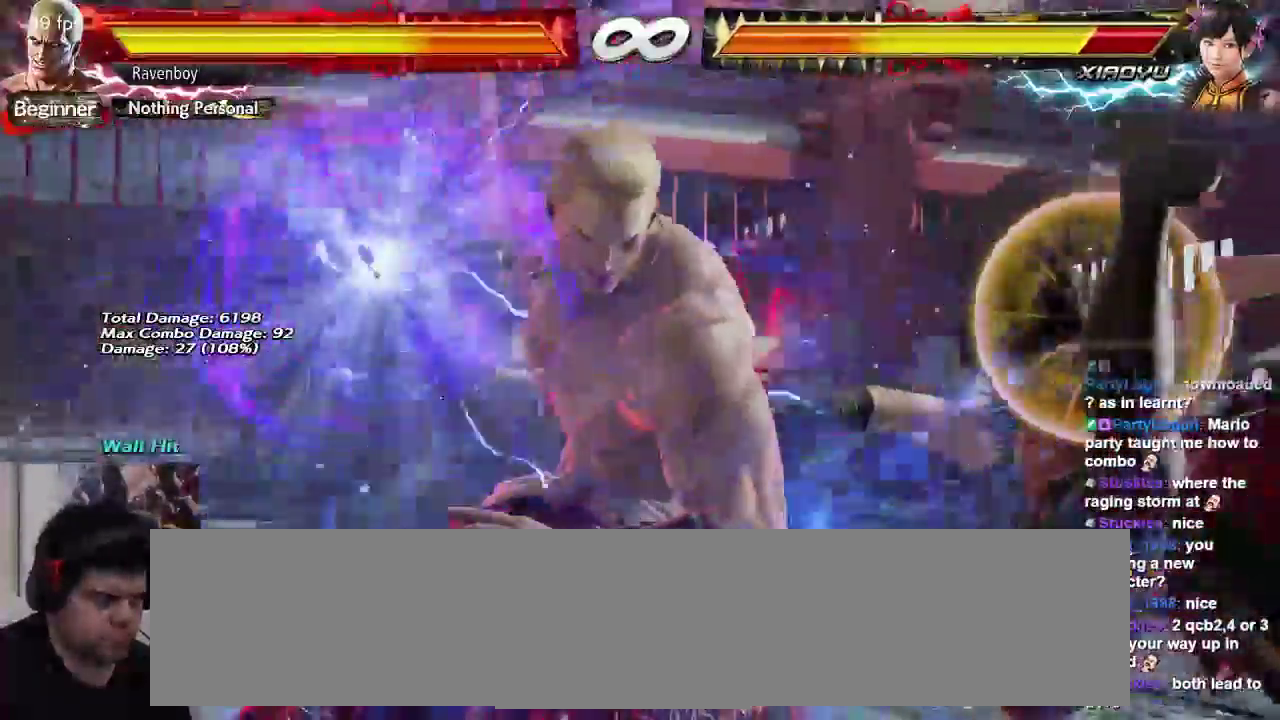
{"dt_ms": 500, "buttons": [], "left_stick": "center", "events": []}